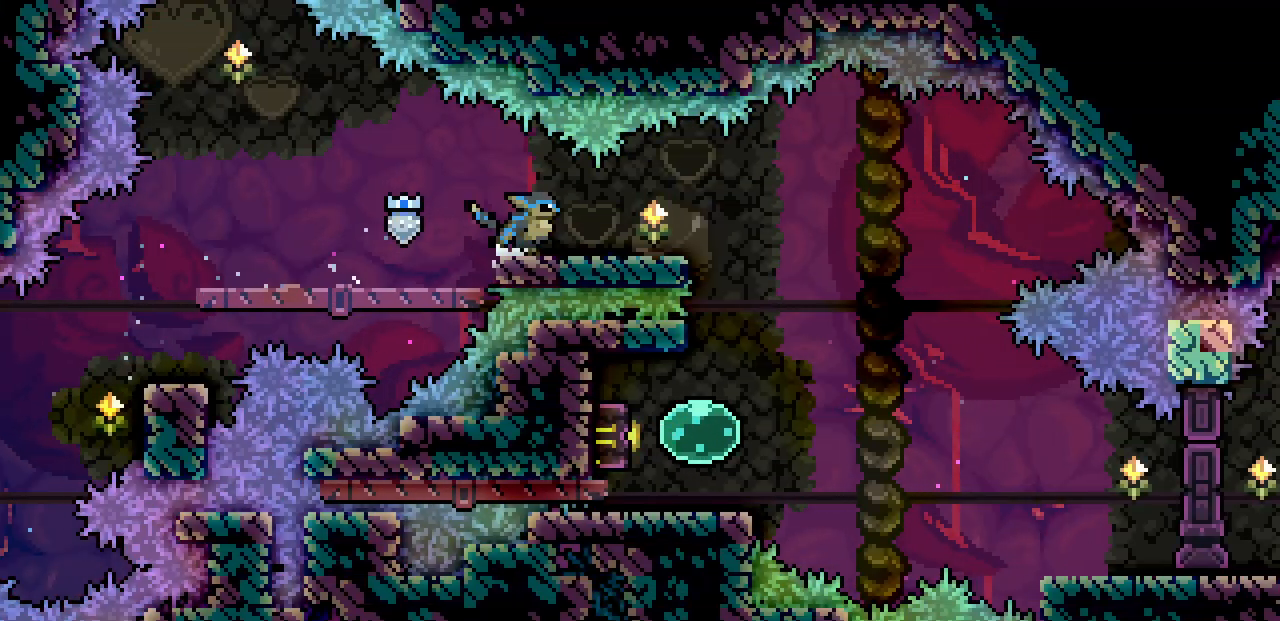
Gameplay with keyboard; each line is a JSON object with the keys held at the frame after it. "events" lists presses ("down") and releases ("up") of "c", "d", "down", "left", "right", "shift", "up", "x" and "z" between this image and that frame as [ms after this image, input, new state], when the widget could be followed in between. No other keys are recorded. Mouse input is not recorded.
{"keys": ["right"], "events": []}
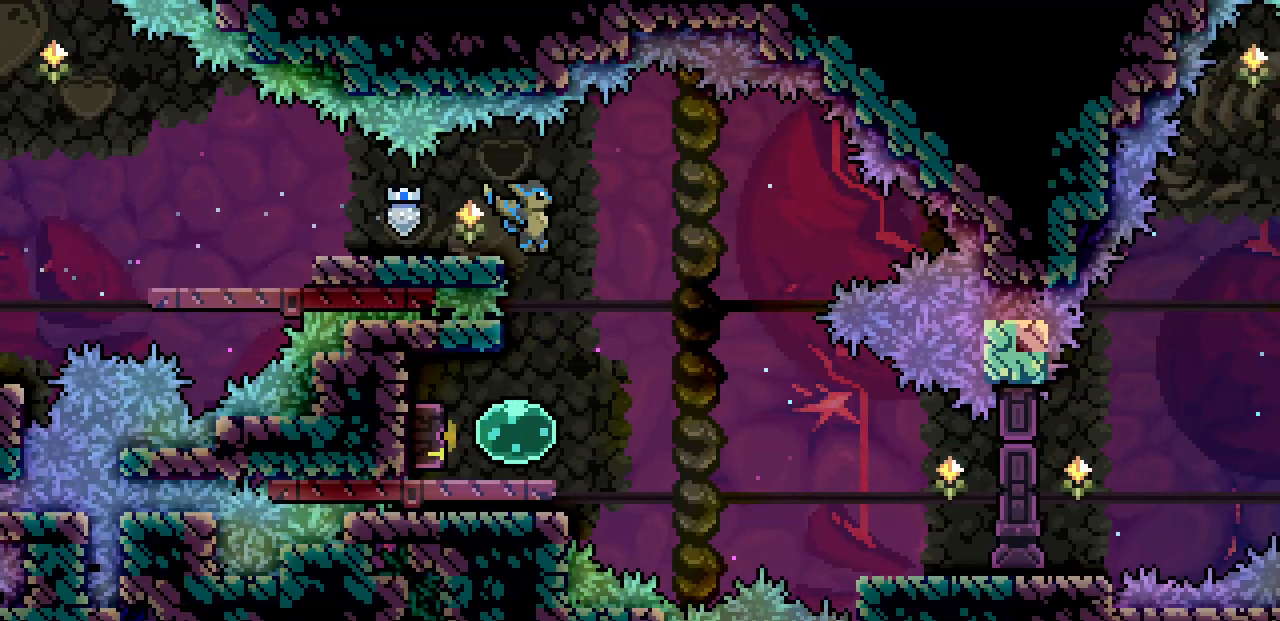
{"keys": ["left"], "events": [[117, "right", "up"], [200, "left", "down"], [450, "z", "down"], [483, "z", "up"]]}
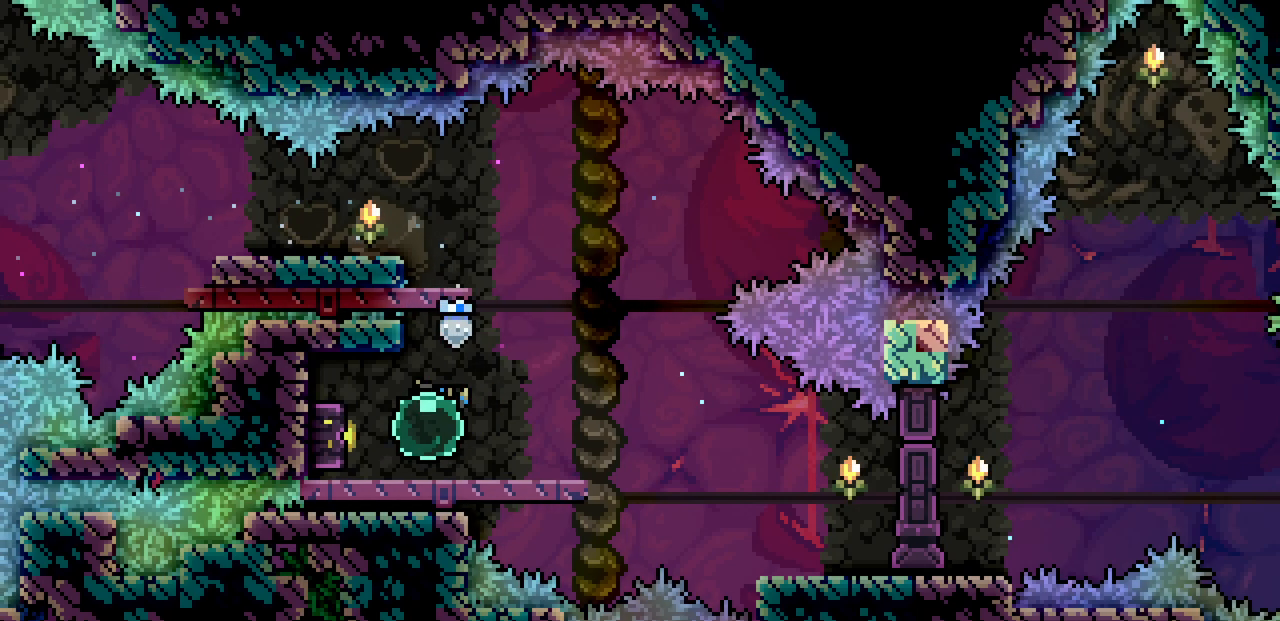
{"keys": ["right"], "events": [[50, "c", "down"], [150, "c", "up"], [250, "left", "up"], [250, "right", "down"]]}
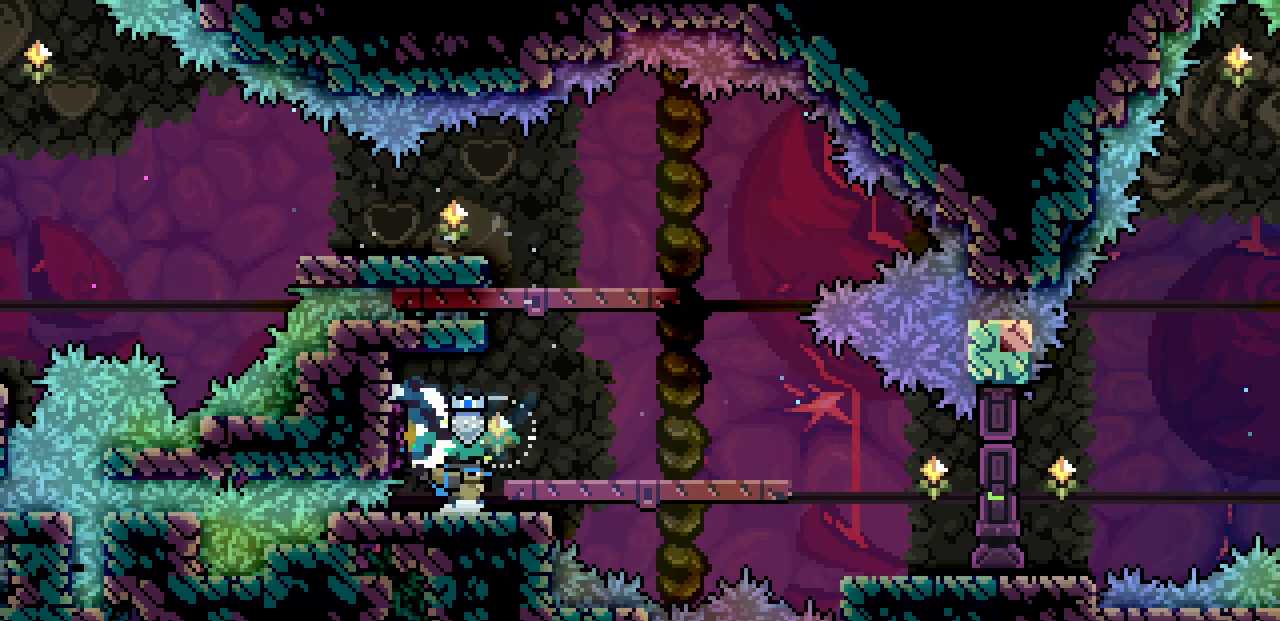
{"keys": ["right", "z"], "events": [[233, "z", "down"]]}
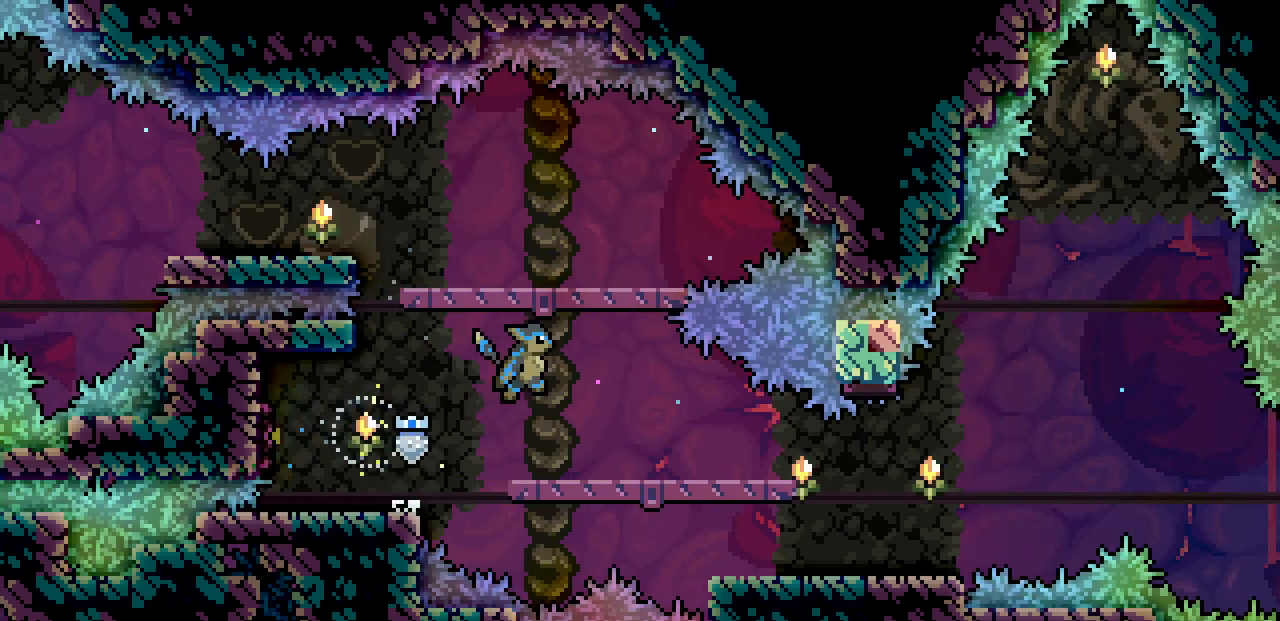
{"keys": ["right"], "events": [[217, "z", "up"]]}
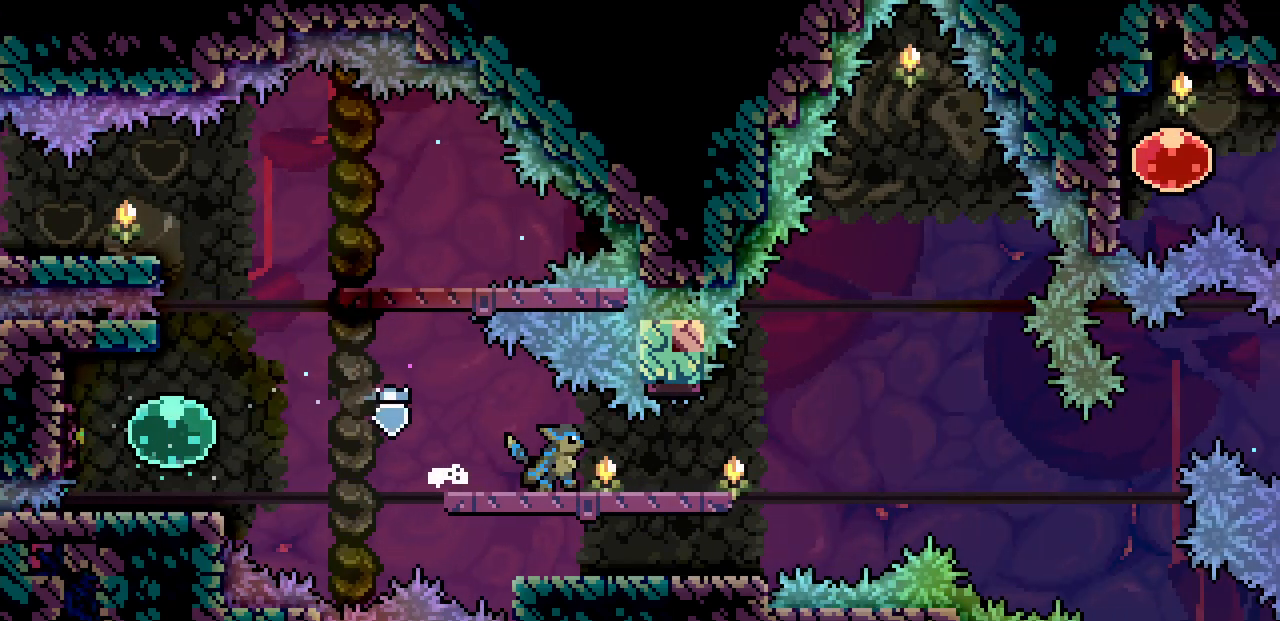
{"keys": [], "events": [[200, "right", "up"]]}
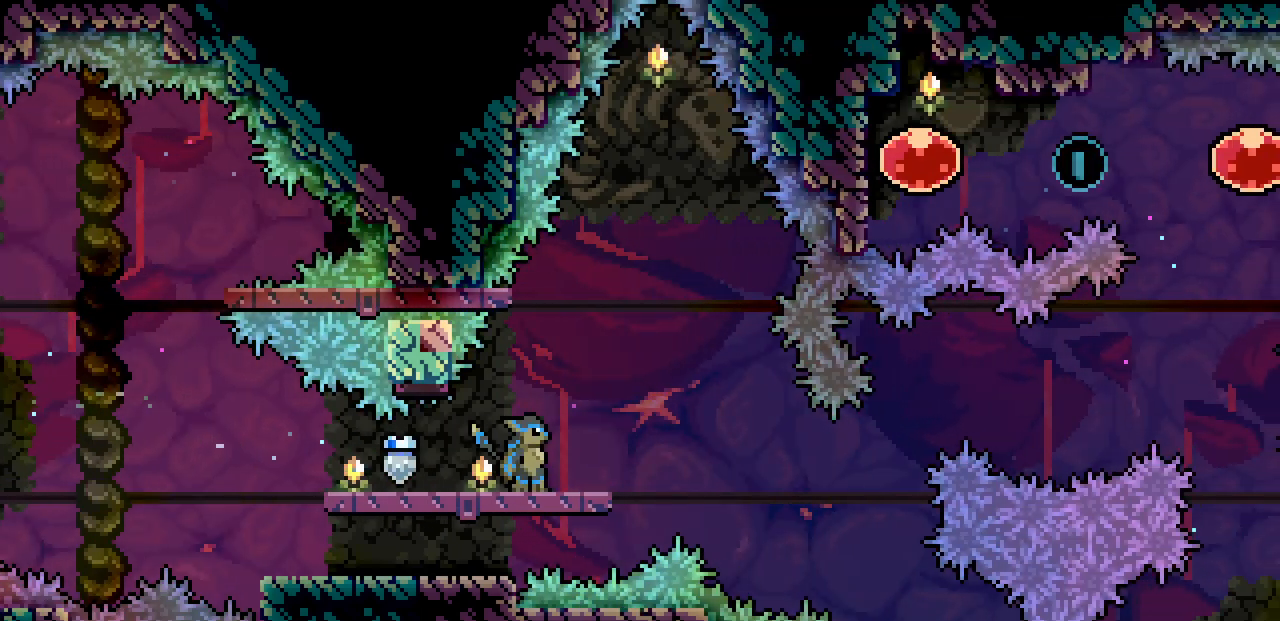
{"keys": ["left"], "events": [[250, "left", "down"]]}
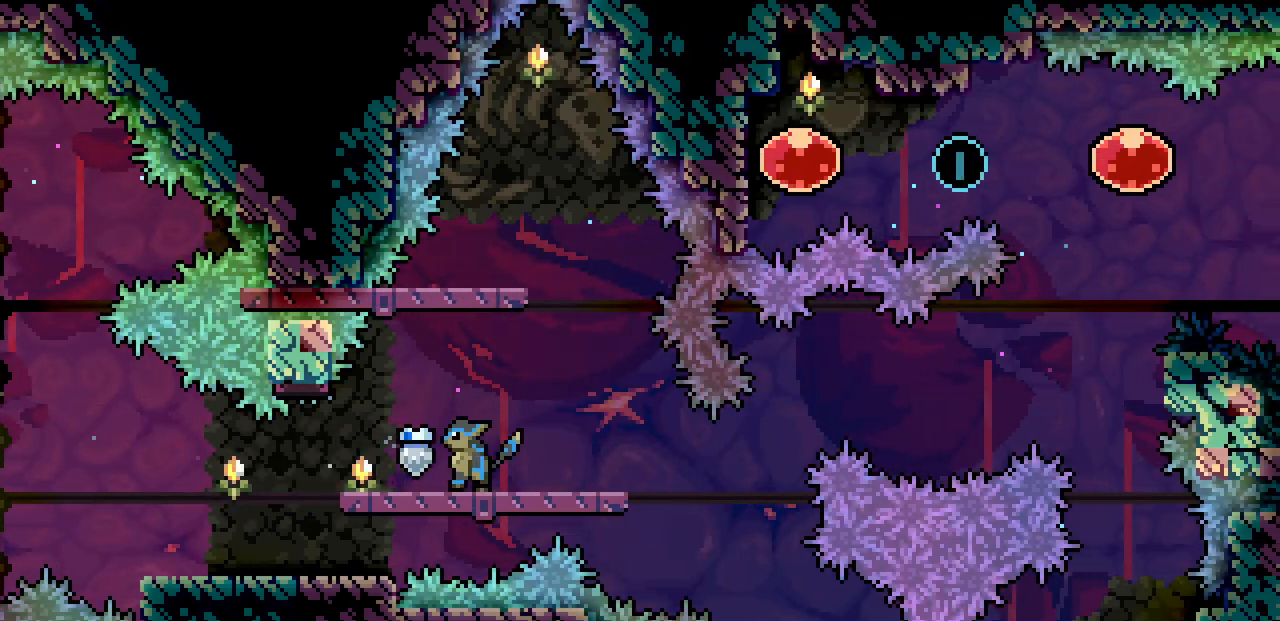
{"keys": [], "events": [[17, "left", "up"], [133, "right", "down"], [217, "right", "up"]]}
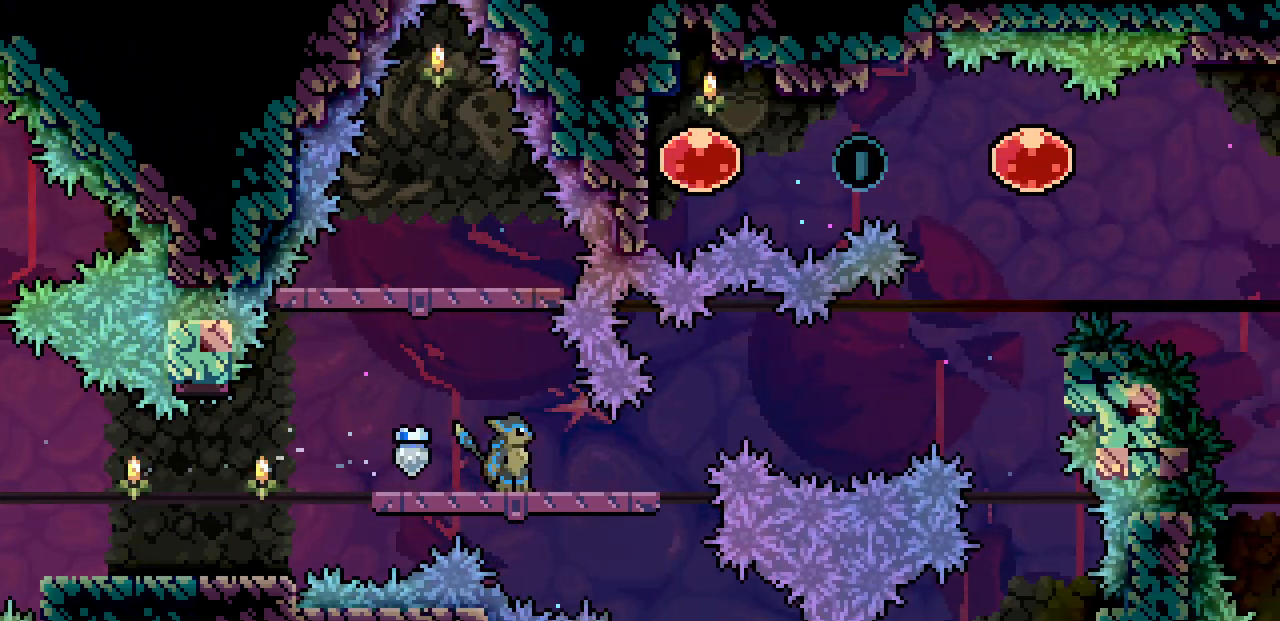
{"keys": [], "events": []}
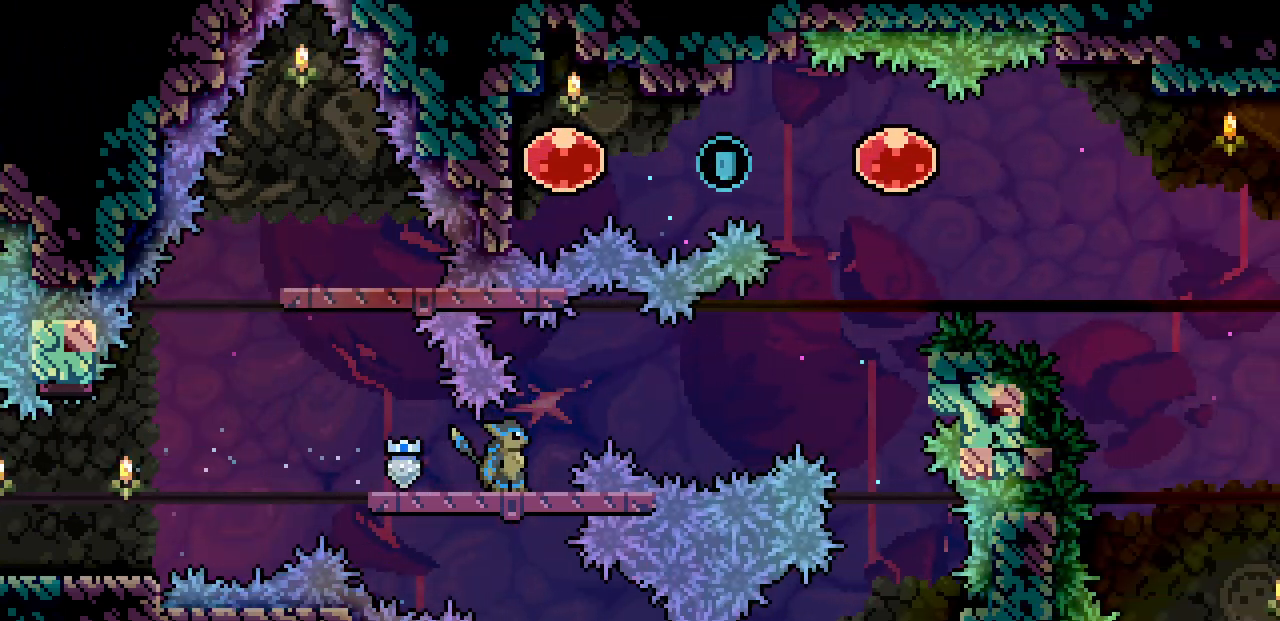
{"keys": ["right", "z"], "events": [[67, "right", "down"], [67, "z", "down"]]}
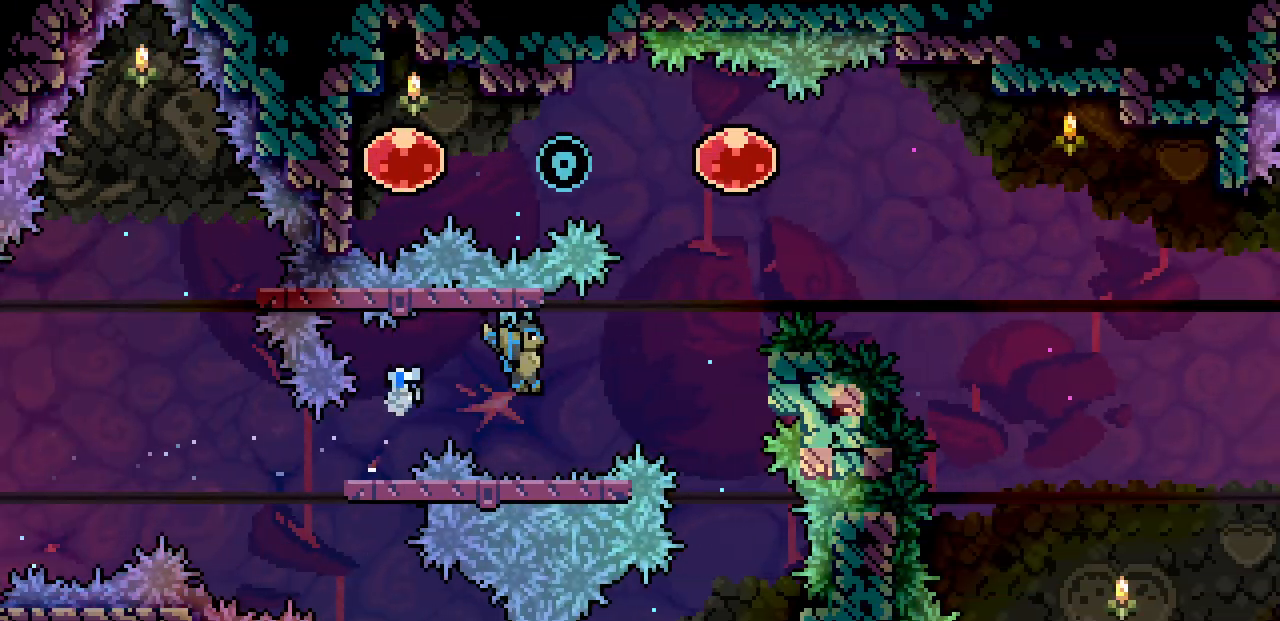
{"keys": ["right", "shift", "z"], "events": [[17, "right", "up"], [17, "z", "up"], [133, "right", "down"], [167, "z", "down"], [333, "shift", "down"]]}
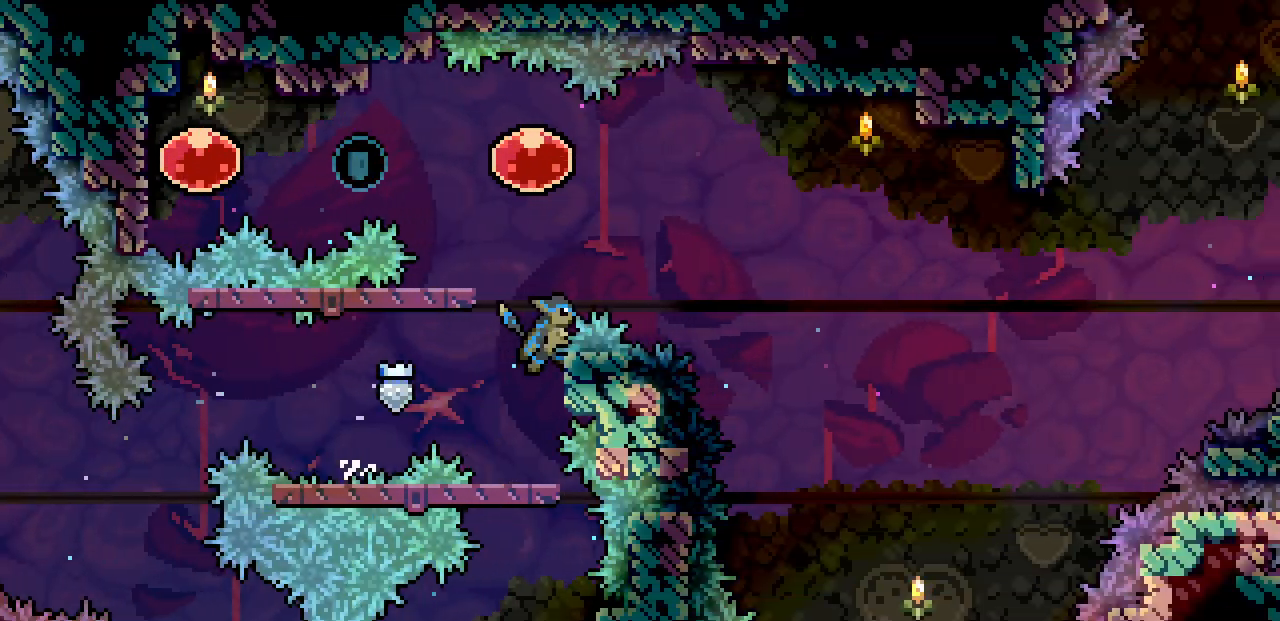
{"keys": [], "events": [[117, "z", "up"], [200, "right", "up"], [233, "z", "down"], [483, "shift", "up"], [483, "z", "up"]]}
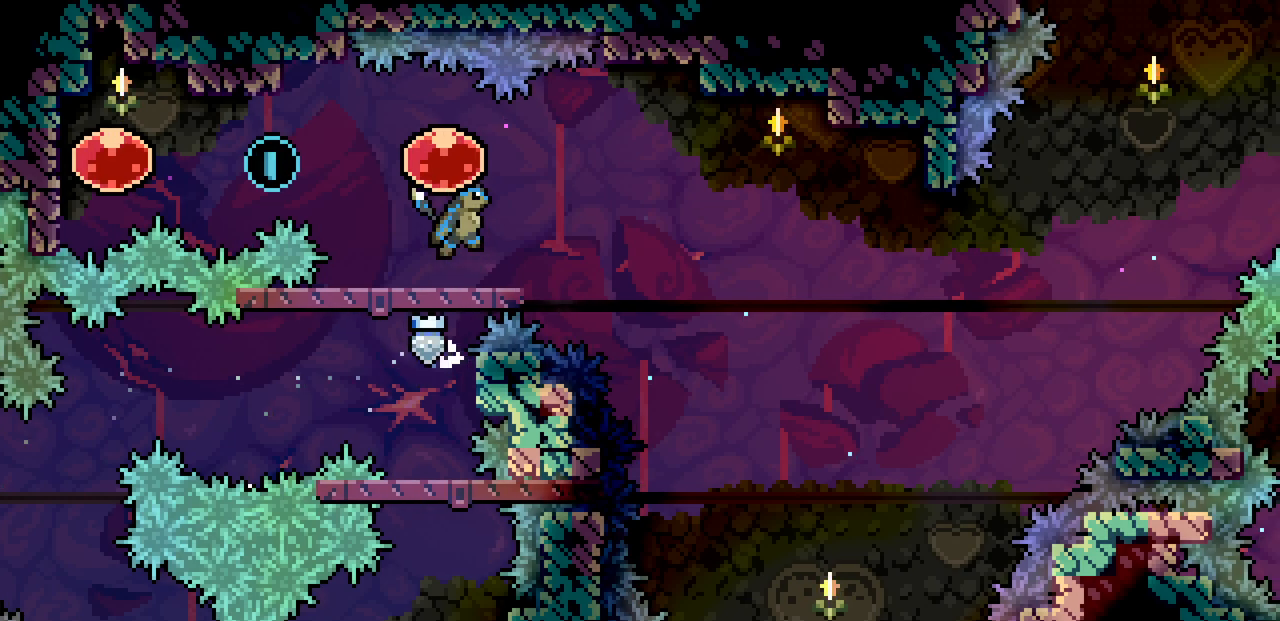
{"keys": ["c", "left"], "events": [[217, "z", "down"], [250, "left", "down"], [350, "z", "up"], [383, "c", "down"]]}
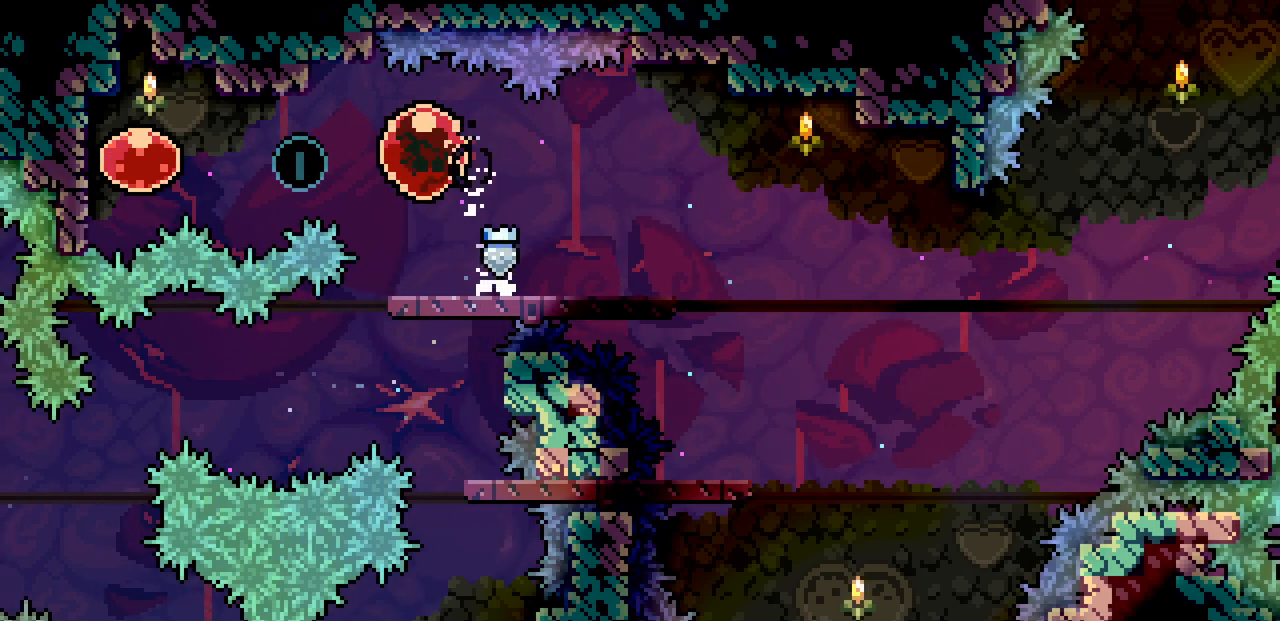
{"keys": ["right"], "events": [[50, "c", "up"], [300, "left", "up"], [300, "right", "down"], [333, "c", "down"], [483, "c", "up"]]}
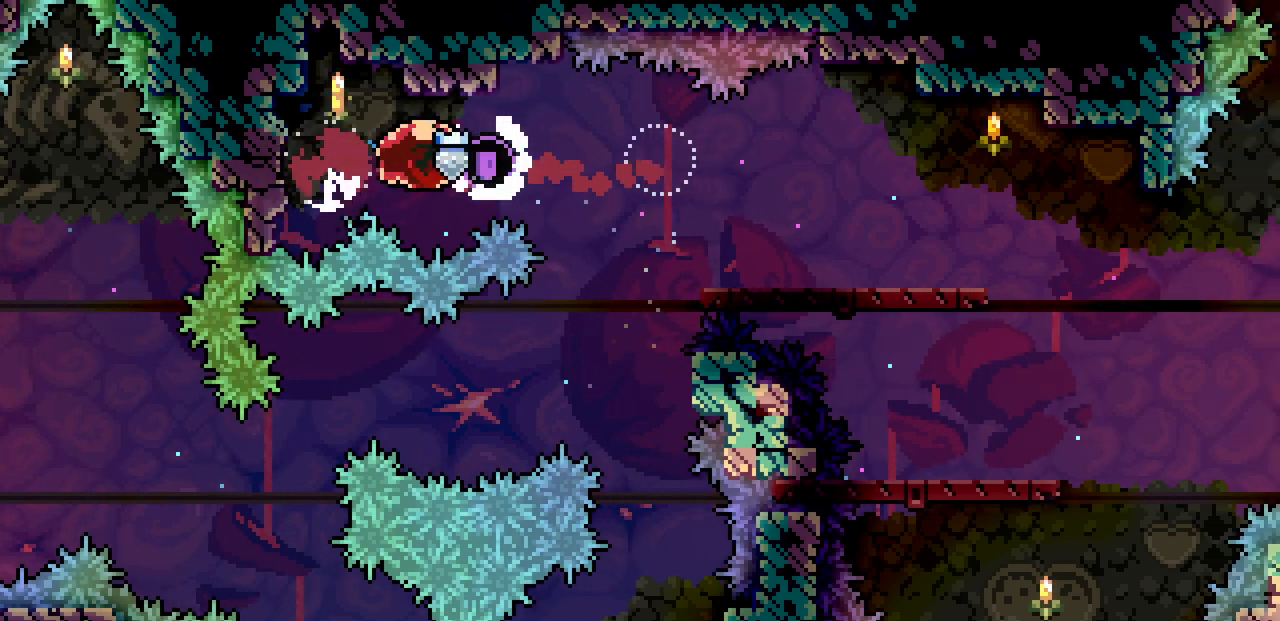
{"keys": ["right"], "events": []}
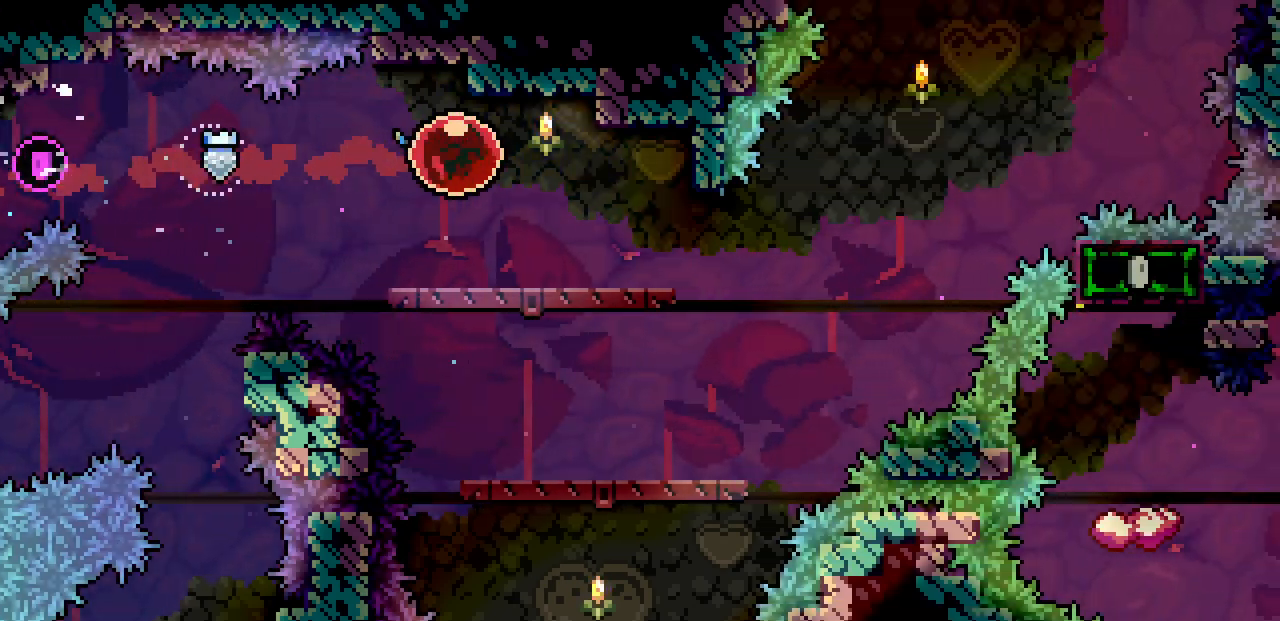
{"keys": [], "events": [[133, "right", "up"], [217, "down", "down"], [467, "down", "up"]]}
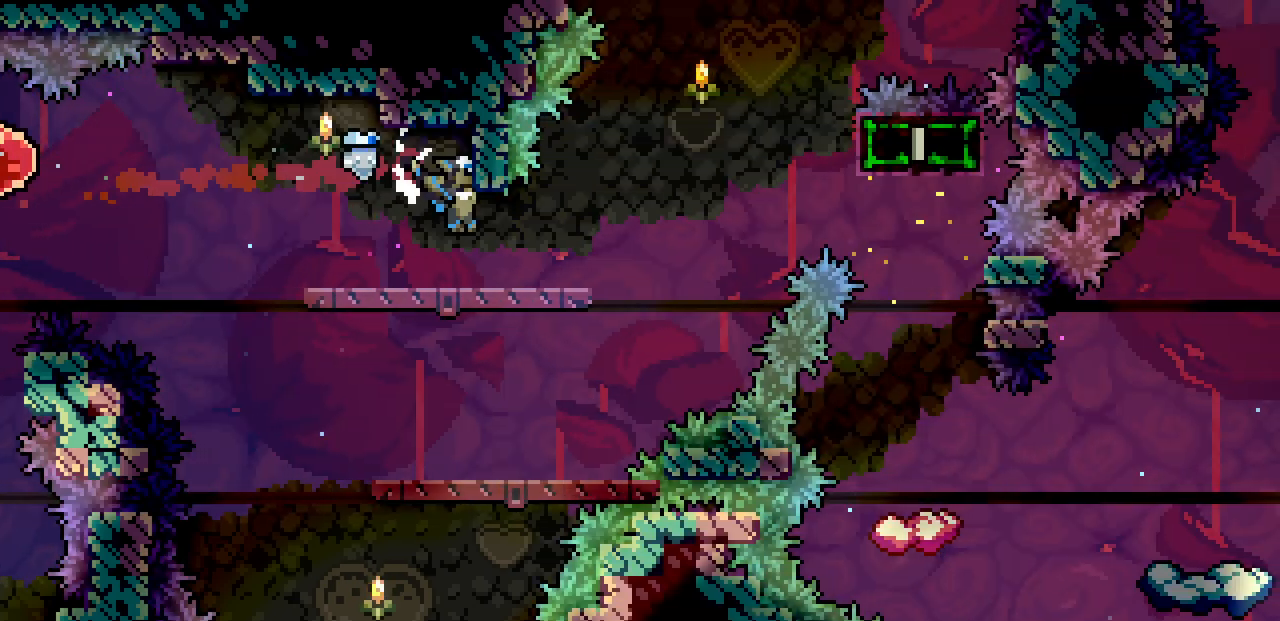
{"keys": ["left"], "events": [[483, "left", "down"]]}
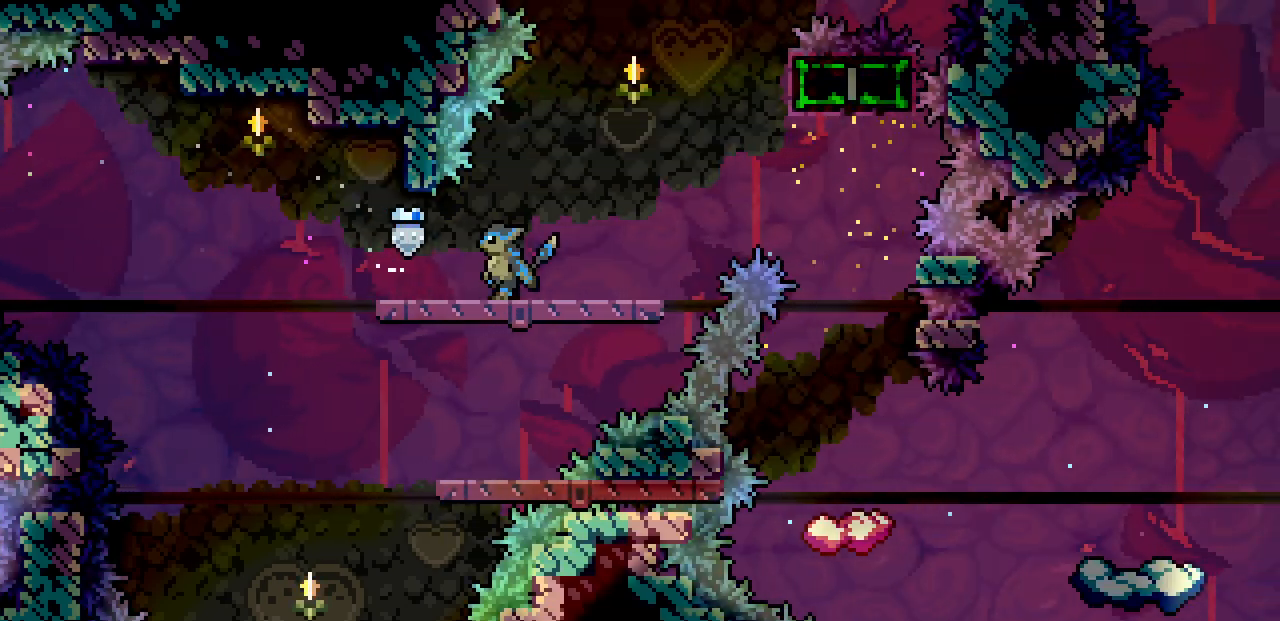
{"keys": [], "events": [[133, "left", "up"], [383, "left", "down"], [483, "left", "up"]]}
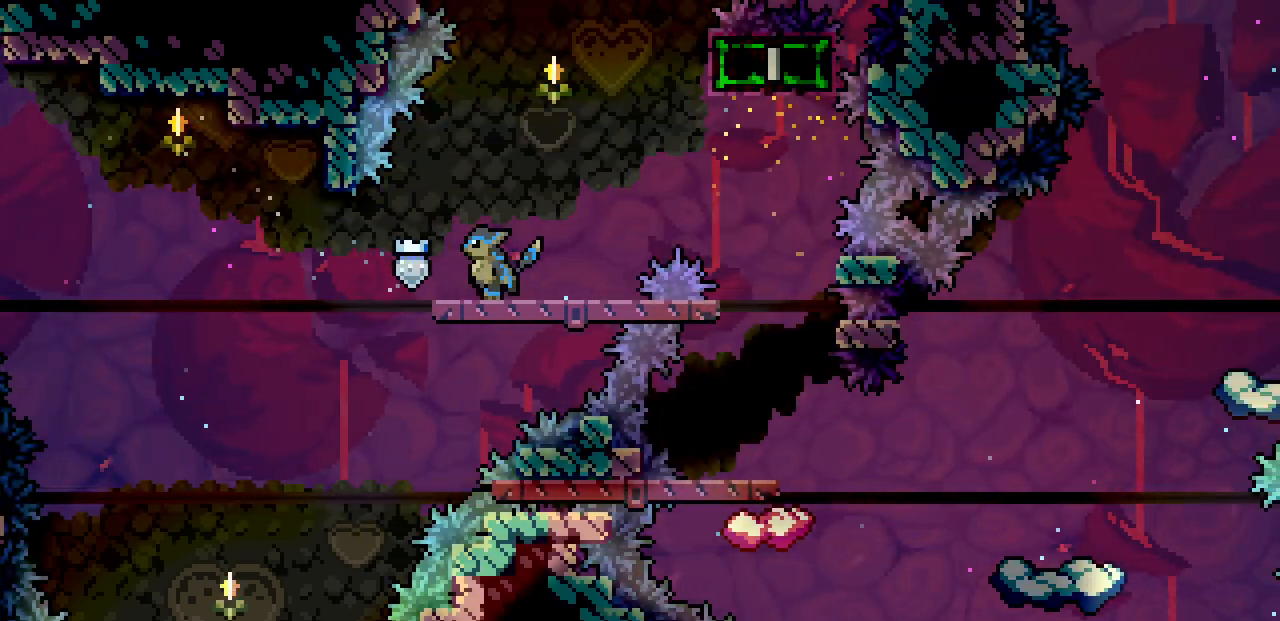
{"keys": ["right", "z"], "events": [[400, "right", "down"], [417, "z", "down"]]}
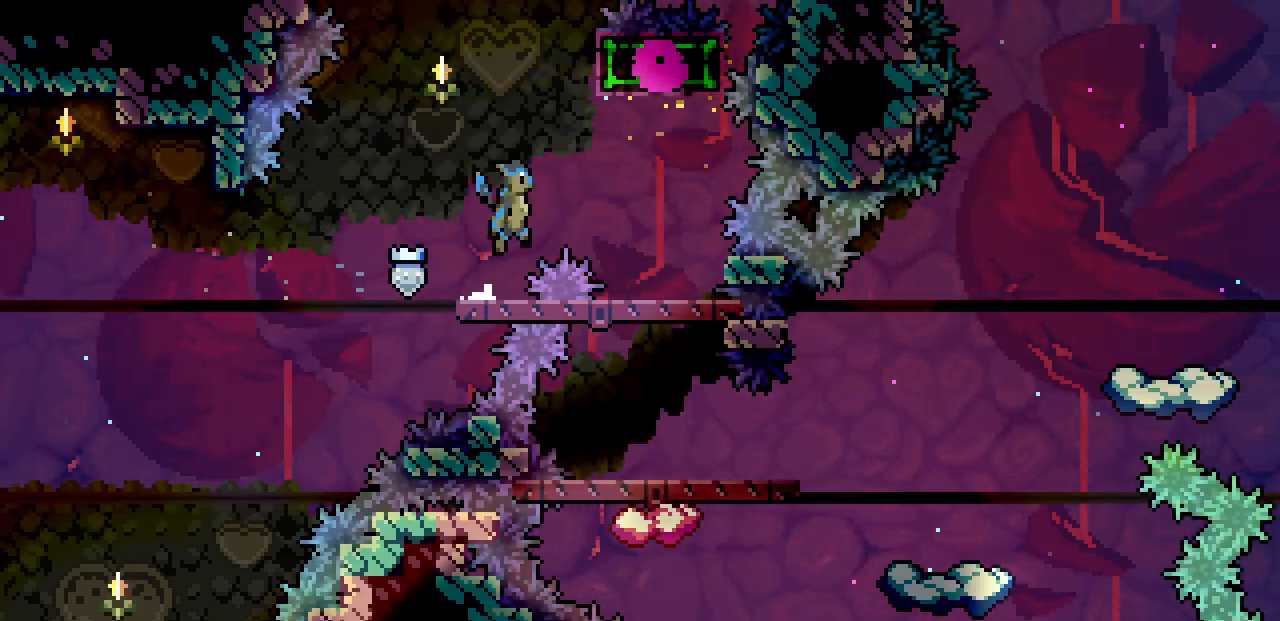
{"keys": [], "events": [[283, "right", "up"], [383, "right", "down"], [483, "right", "up"], [483, "z", "up"]]}
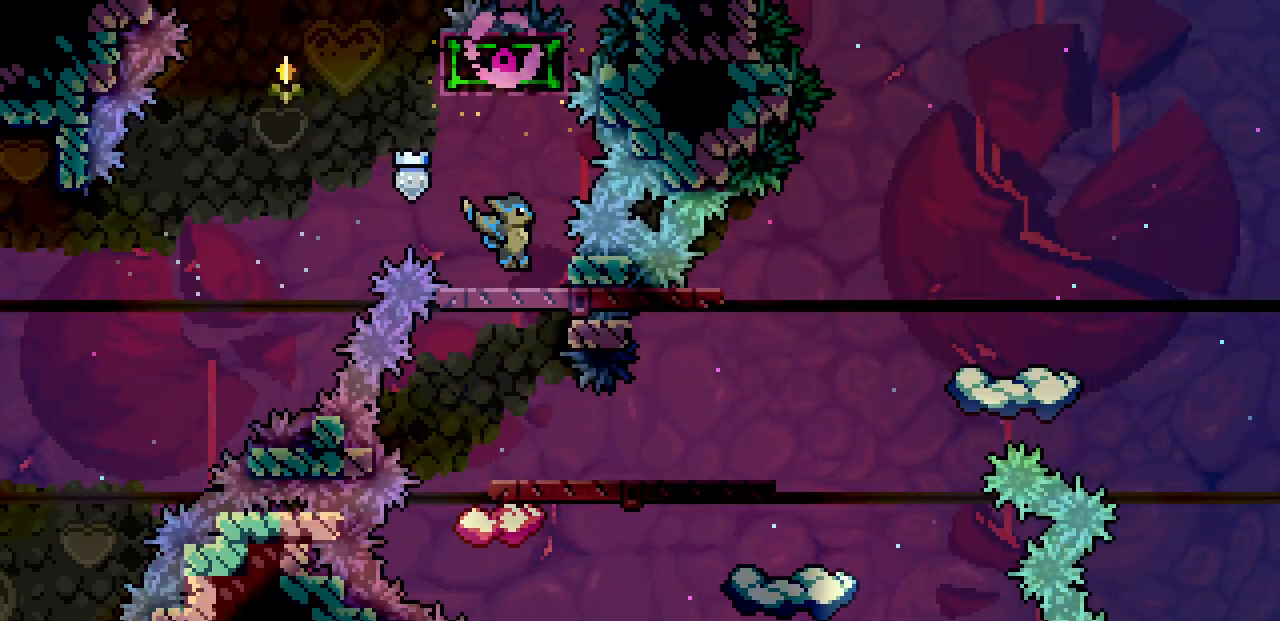
{"keys": [], "events": [[83, "z", "down"], [133, "left", "down"], [167, "z", "up"], [350, "left", "up"]]}
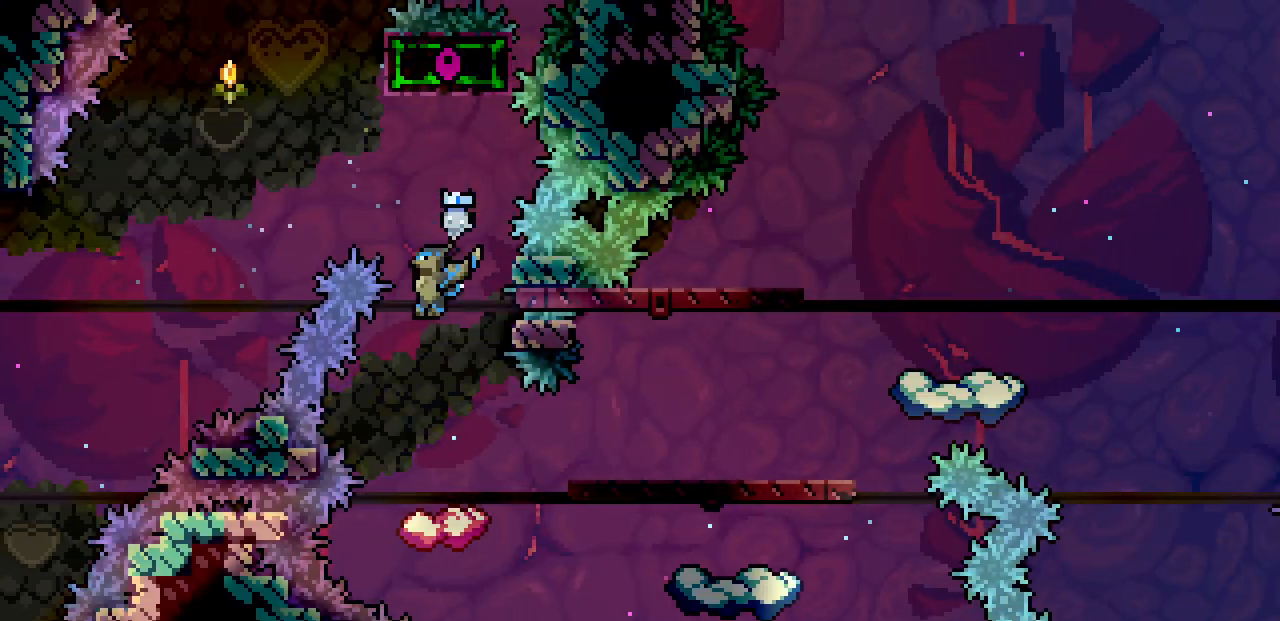
{"keys": ["right", "z"], "events": [[50, "down", "down"], [200, "down", "up"], [200, "right", "down"], [383, "z", "down"]]}
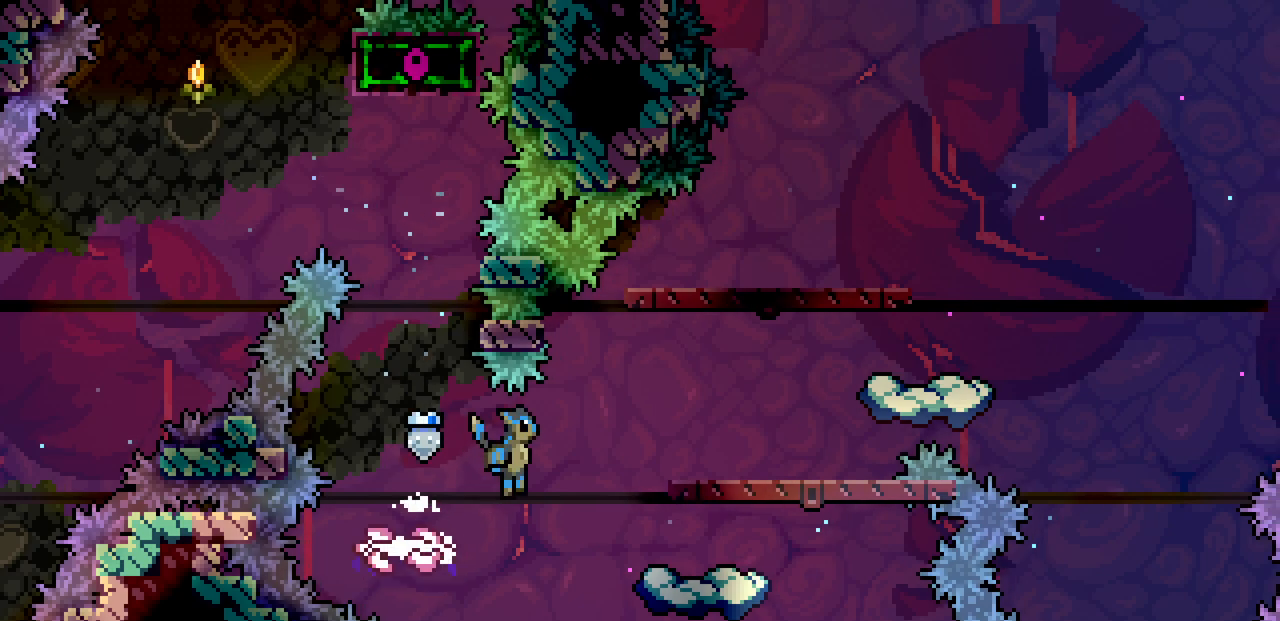
{"keys": ["right"], "events": [[367, "z", "up"]]}
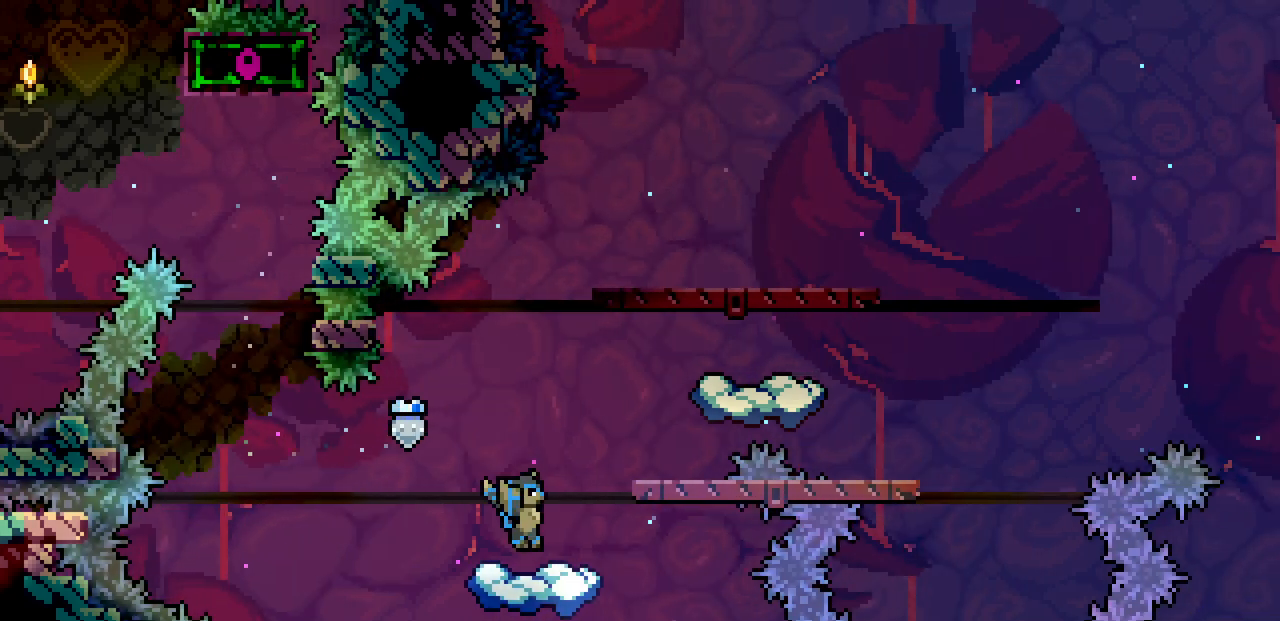
{"keys": ["right", "z"], "events": [[67, "right", "up"], [150, "right", "down"], [317, "z", "down"]]}
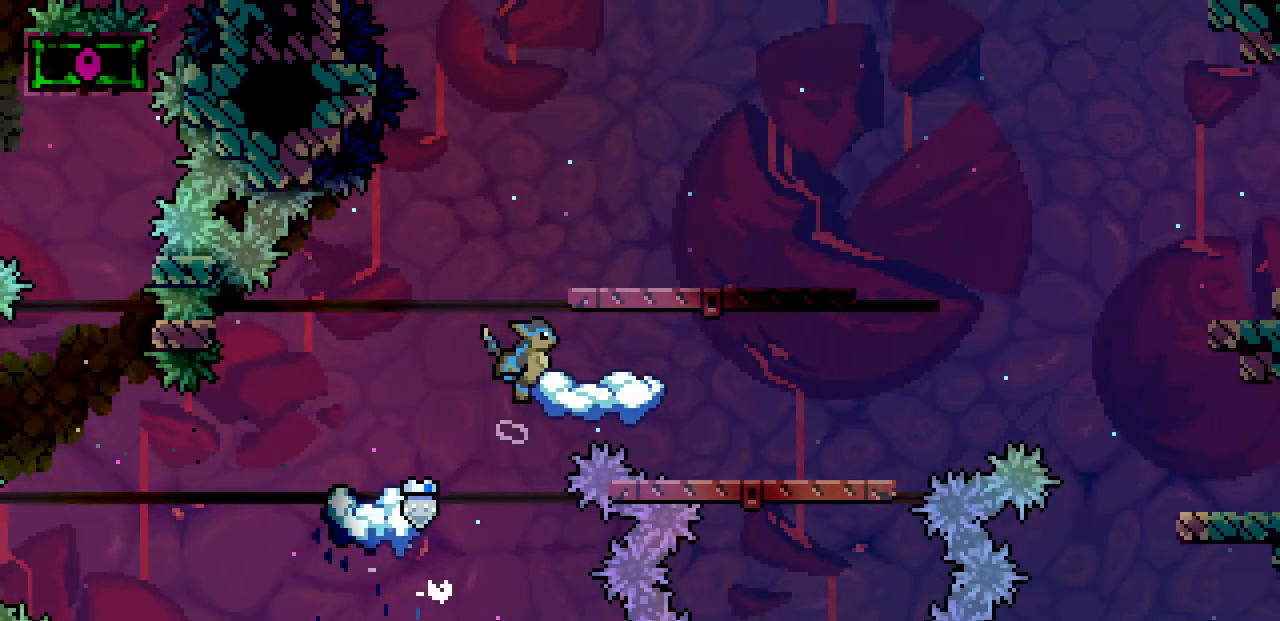
{"keys": ["right"], "events": [[200, "right", "up"], [233, "z", "up"], [483, "right", "down"]]}
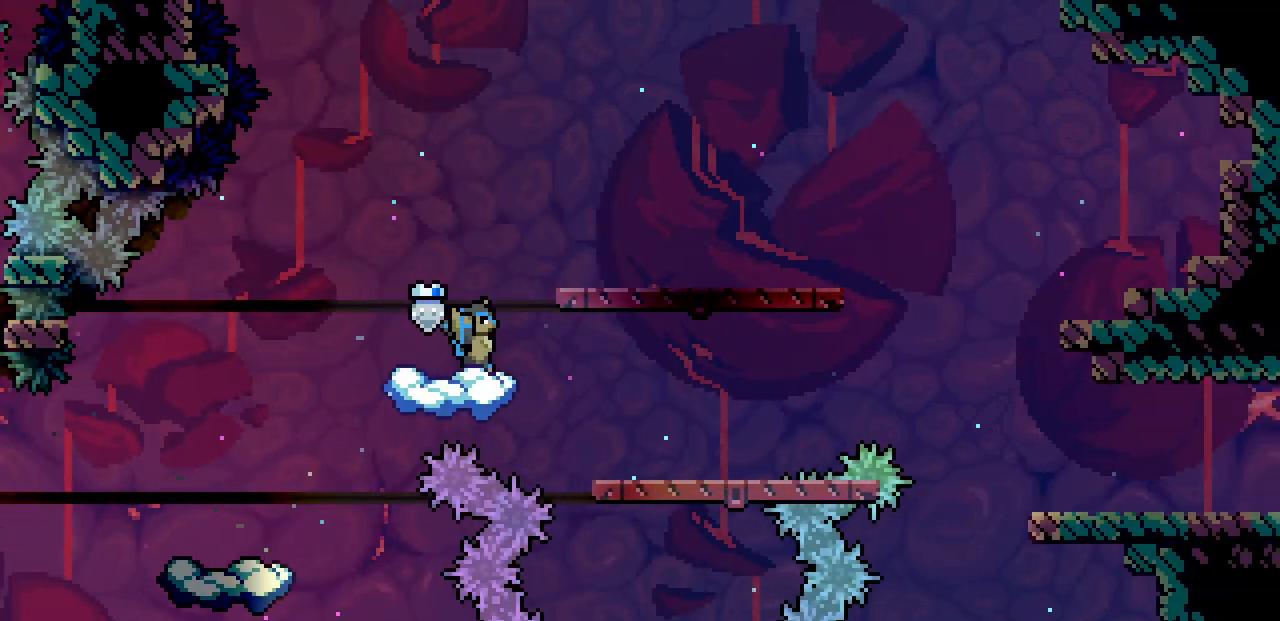
{"keys": ["right", "z"], "events": [[250, "z", "down"]]}
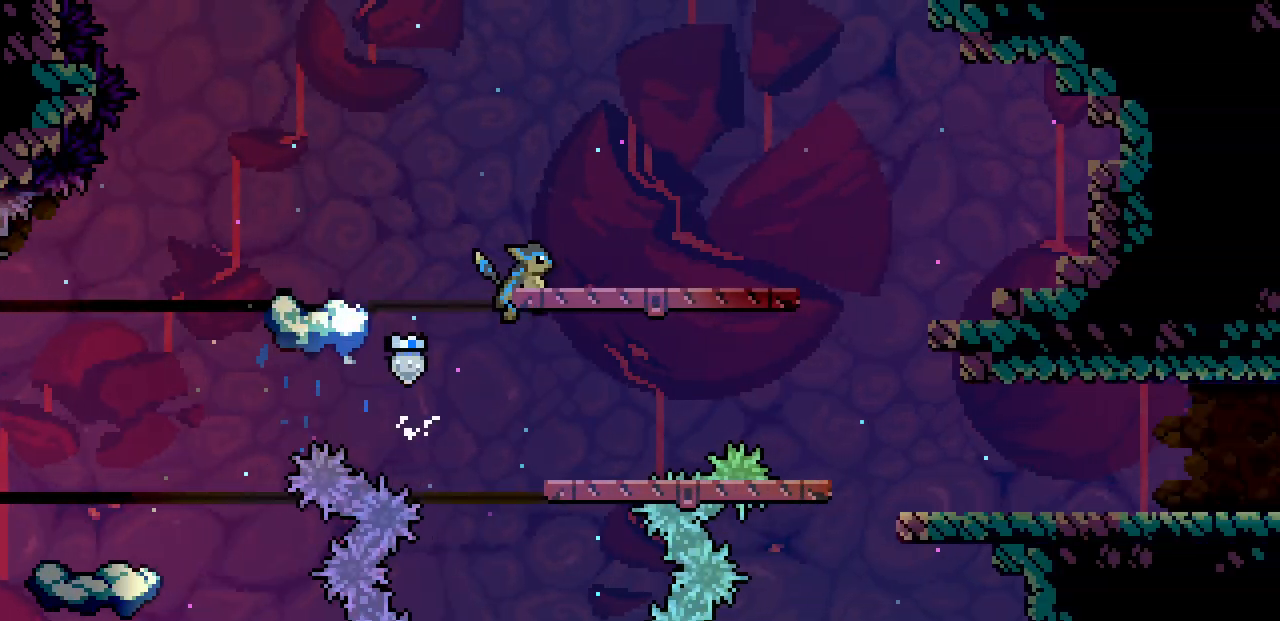
{"keys": ["right"], "events": [[233, "right", "up"], [333, "z", "up"], [350, "left", "down"], [400, "left", "up"], [500, "right", "down"]]}
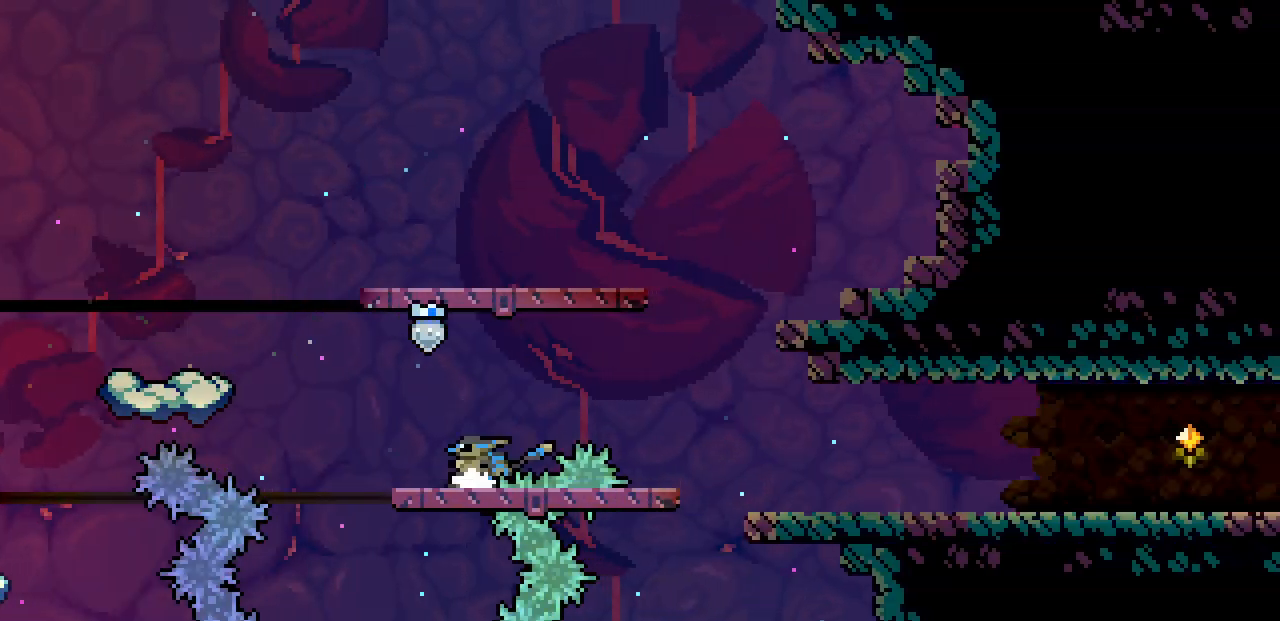
{"keys": ["shift"], "events": [[67, "z", "down"], [383, "shift", "down"], [500, "right", "up"], [500, "z", "up"]]}
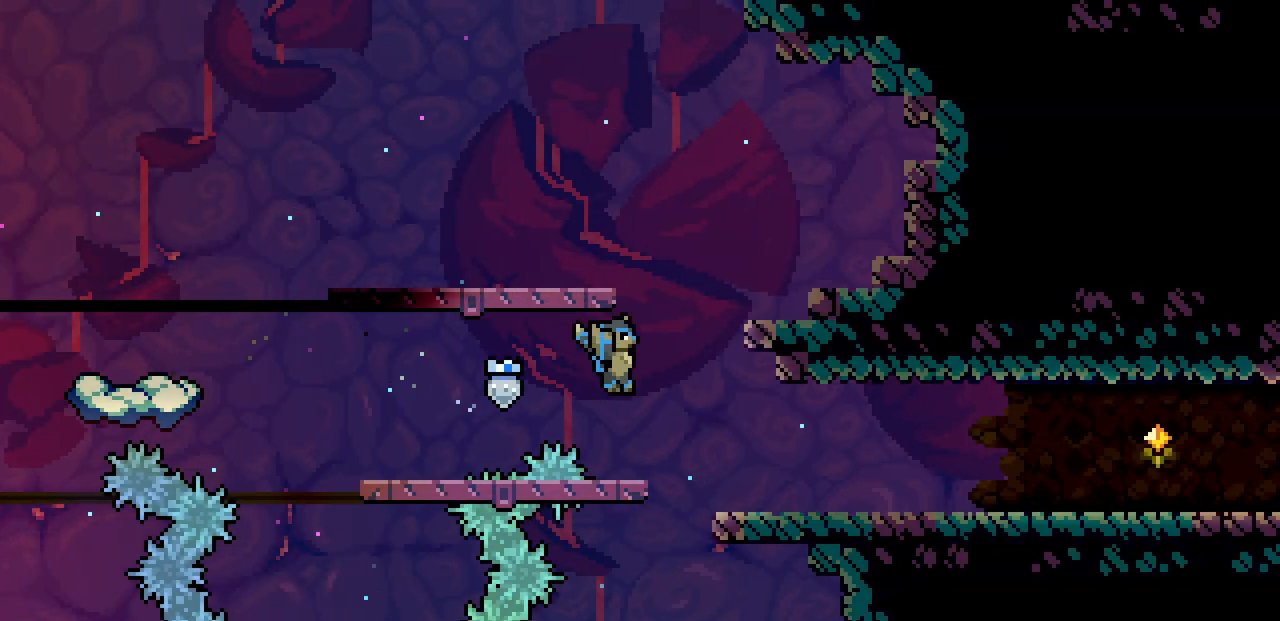
{"keys": ["right", "shift", "z"], "events": [[83, "right", "down"], [167, "z", "down"], [250, "z", "up"], [267, "shift", "up"], [483, "shift", "down"], [483, "z", "down"]]}